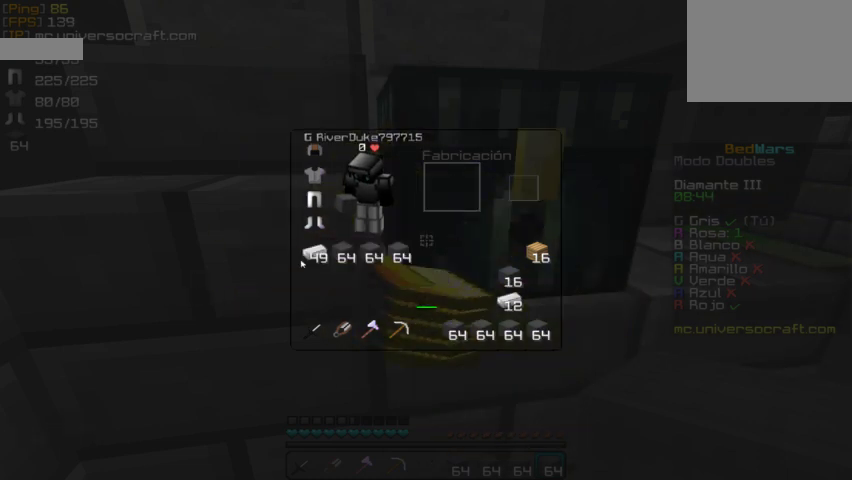
Gameplay with keyboard and mouse; each line is a JSON object with the keys and mouse buttons held at the frame after it. "events" lists presses ("down") and releases ("up") of "a", "d", "s", "w", "mouse_left" and "mouse_right" between this image and that frame as [ms after this image, input, new state], when the widget could be followed in between. "mouse_left", "mouse_right" = the "left", "right" buttons of the "mouse" list. No other keys are recorded. Fast repeated clicks can show as one long hold. Mouse movement is not recorded.
{"keys": [], "mouse": [], "events": [[333, "mouse_left", "down"], [400, "mouse_left", "up"]]}
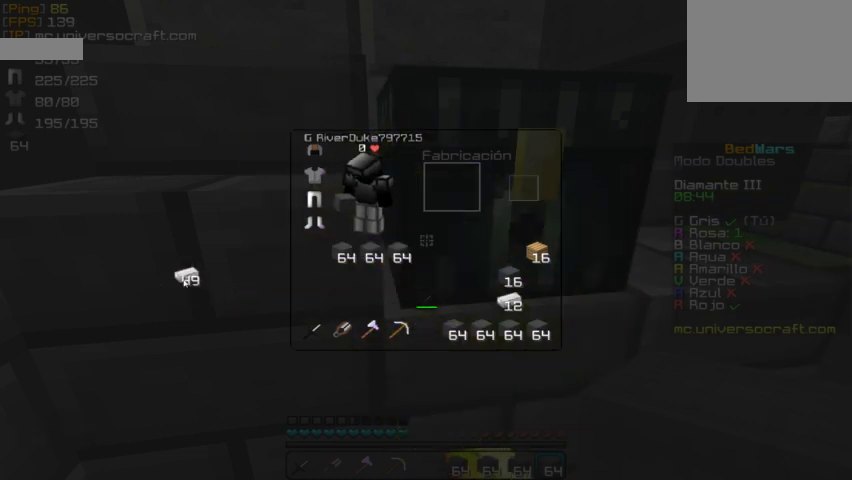
{"keys": [], "mouse": [], "events": [[33, "mouse_left", "down"], [100, "mouse_left", "up"]]}
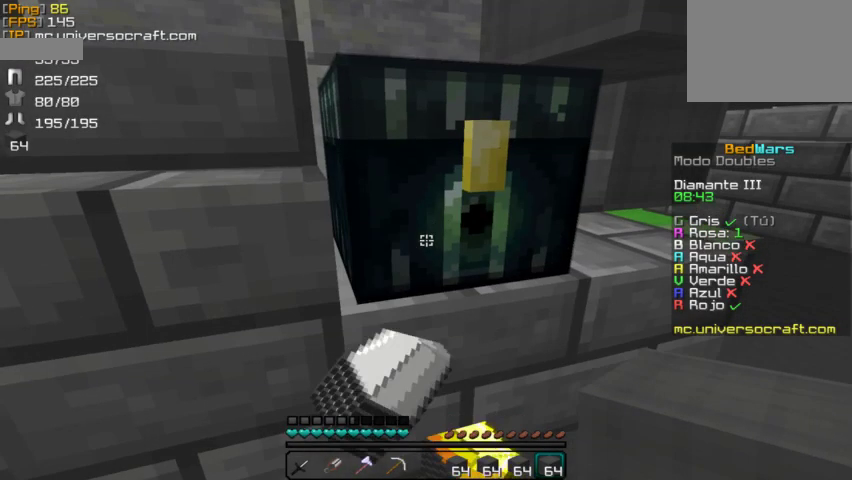
{"keys": ["d"], "mouse": [], "events": [[33, "s", "down"], [67, "d", "down"], [400, "s", "up"]]}
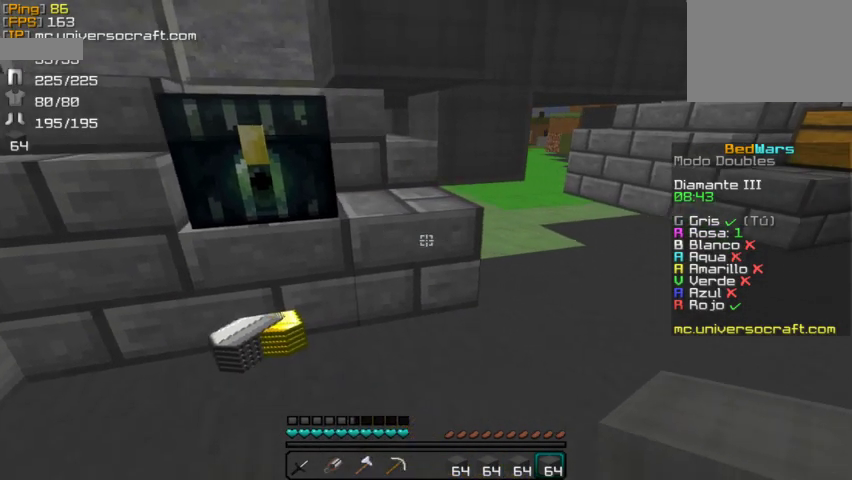
{"keys": ["d", "w"], "mouse": [], "events": [[67, "w", "down"]]}
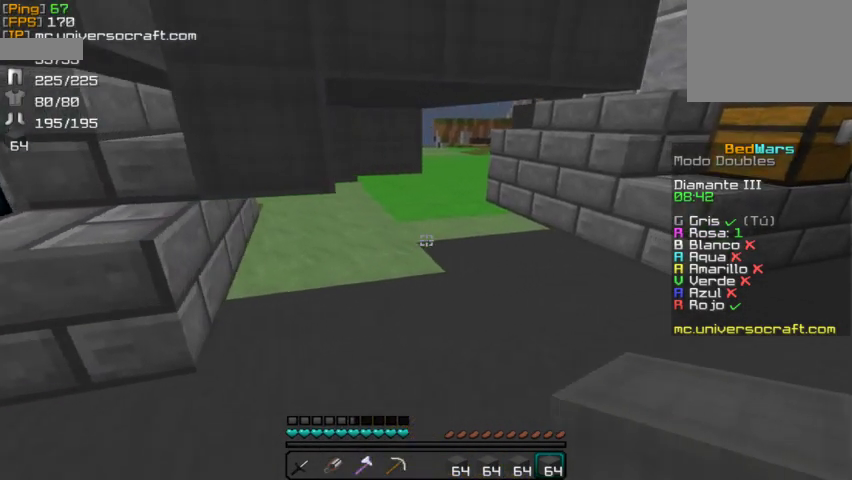
{"keys": ["w"], "mouse": [], "events": [[300, "d", "up"]]}
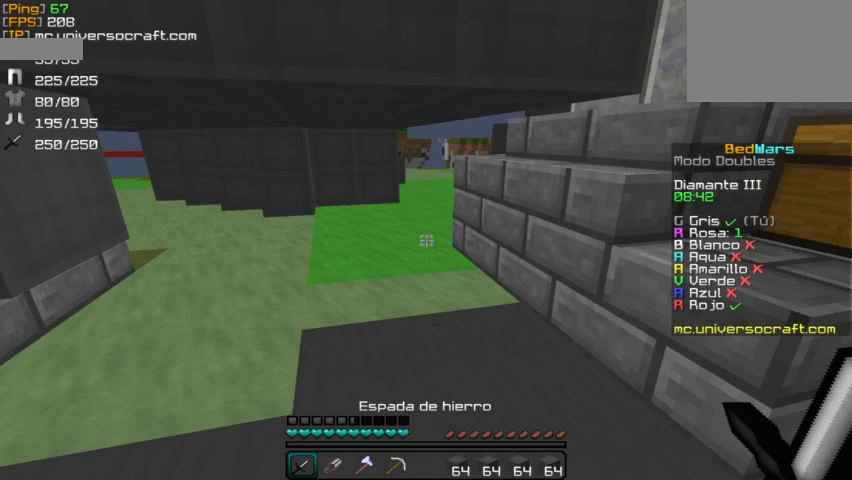
{"keys": ["a", "w"], "mouse": [], "events": [[367, "a", "down"]]}
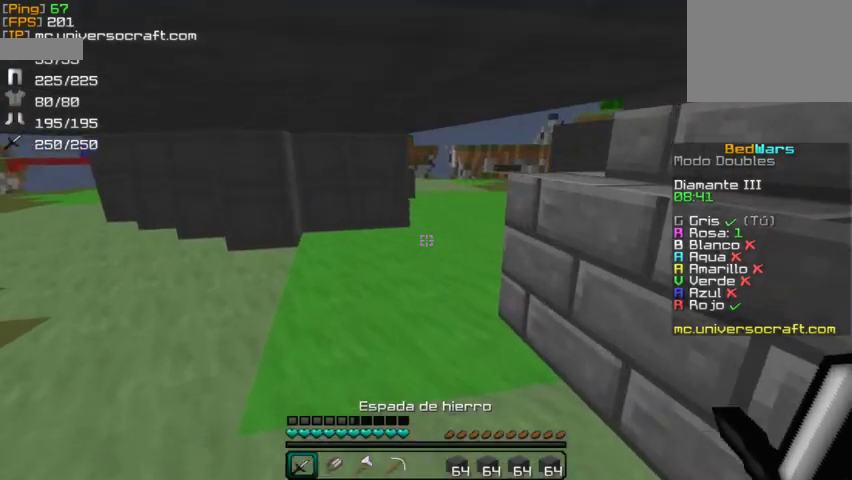
{"keys": ["w"], "mouse": [], "events": [[67, "a", "up"], [233, "a", "down"], [400, "a", "up"]]}
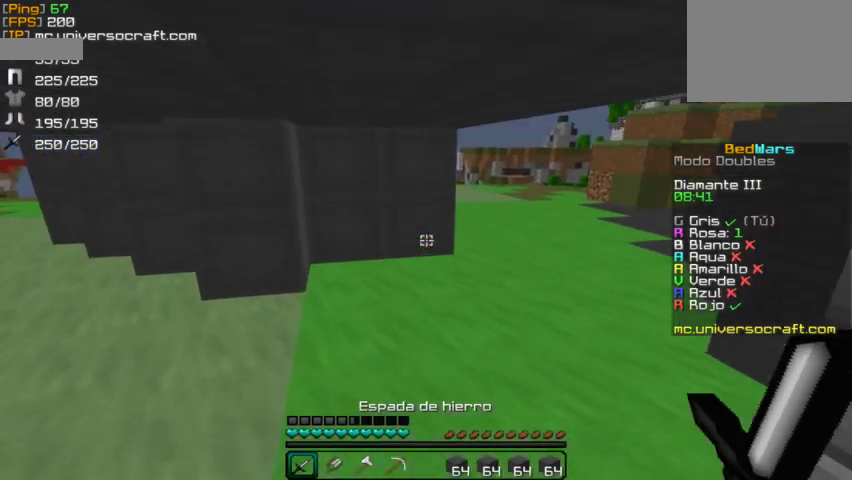
{"keys": ["d", "w"], "mouse": [], "events": [[333, "d", "down"]]}
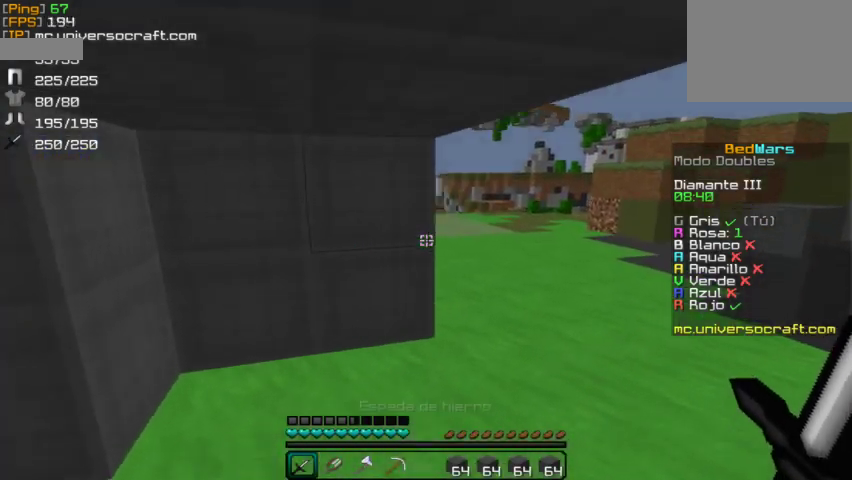
{"keys": ["d", "w"], "mouse": [], "events": []}
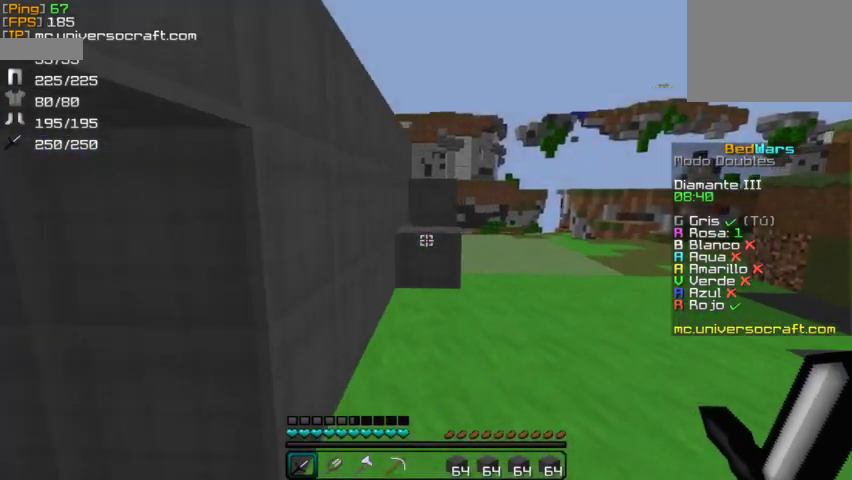
{"keys": ["d", "w"], "mouse": [], "events": []}
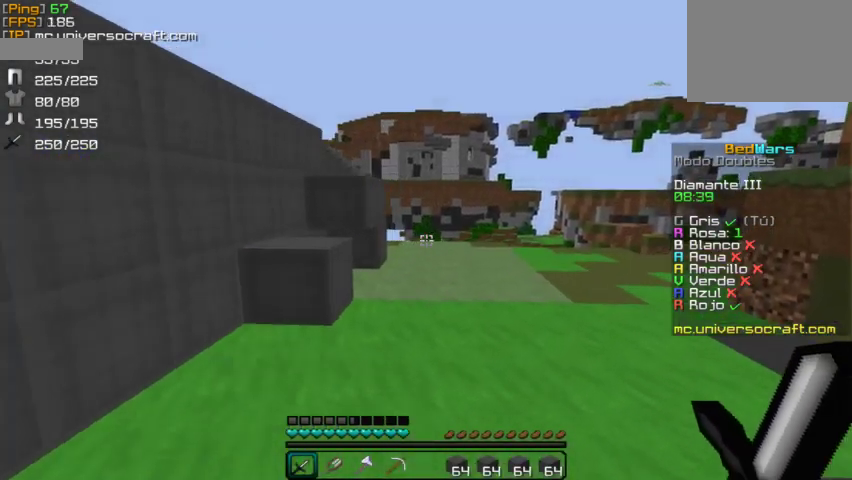
{"keys": ["w"], "mouse": [], "events": [[67, "d", "up"], [233, "a", "down"], [500, "a", "up"]]}
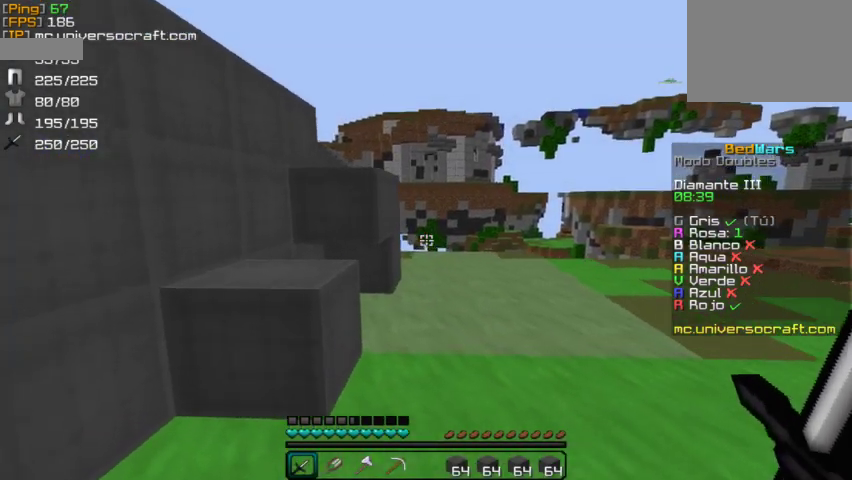
{"keys": ["a", "w"], "mouse": [], "events": [[300, "a", "down"]]}
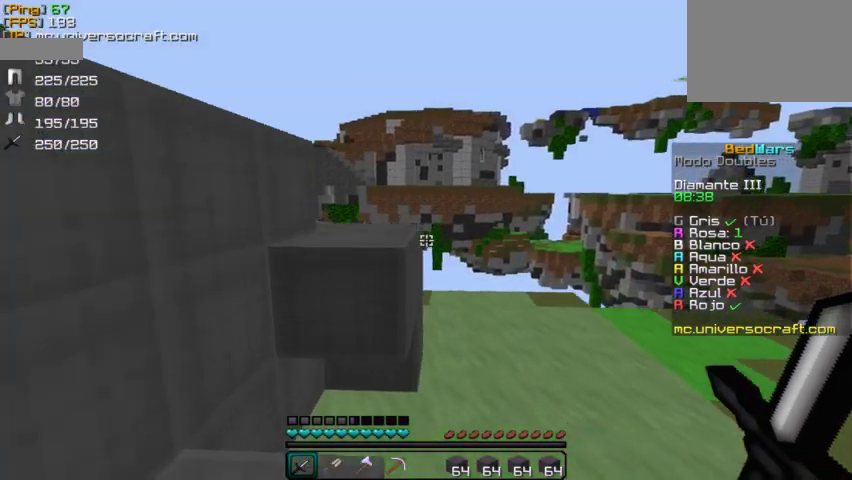
{"keys": ["a", "w"], "mouse": [], "events": [[100, "a", "up"], [467, "a", "down"]]}
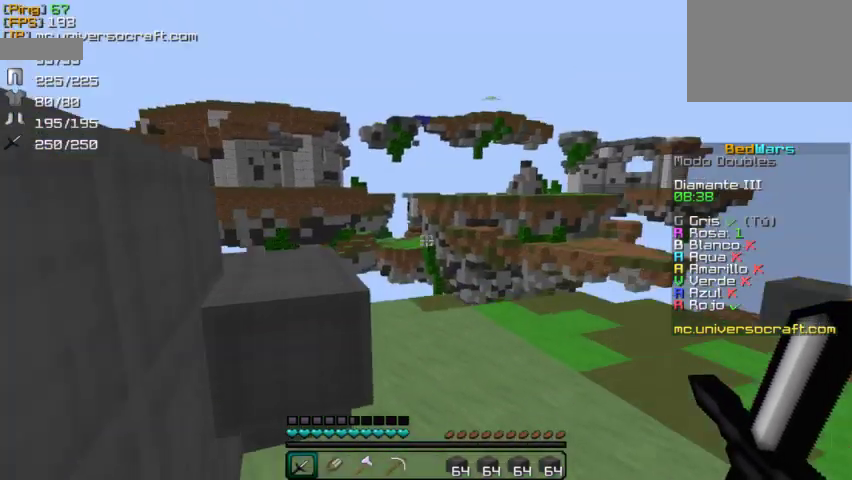
{"keys": [], "mouse": [], "events": [[33, "w", "up"], [133, "a", "up"]]}
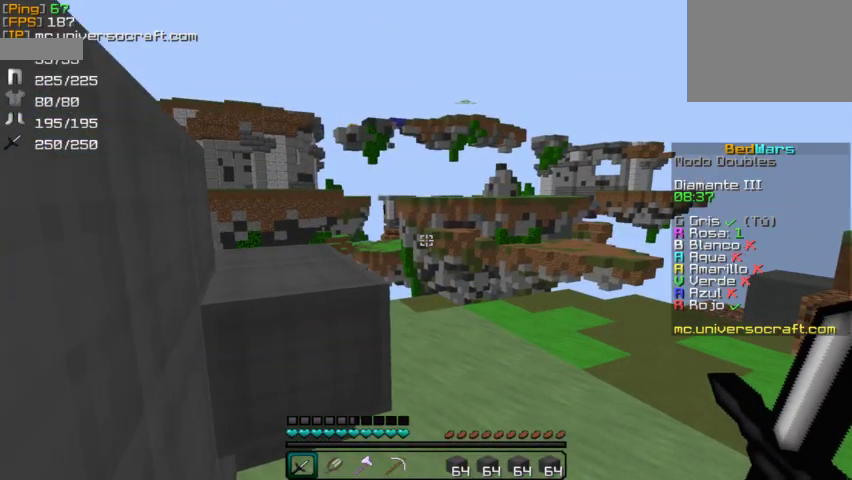
{"keys": [], "mouse": [], "events": []}
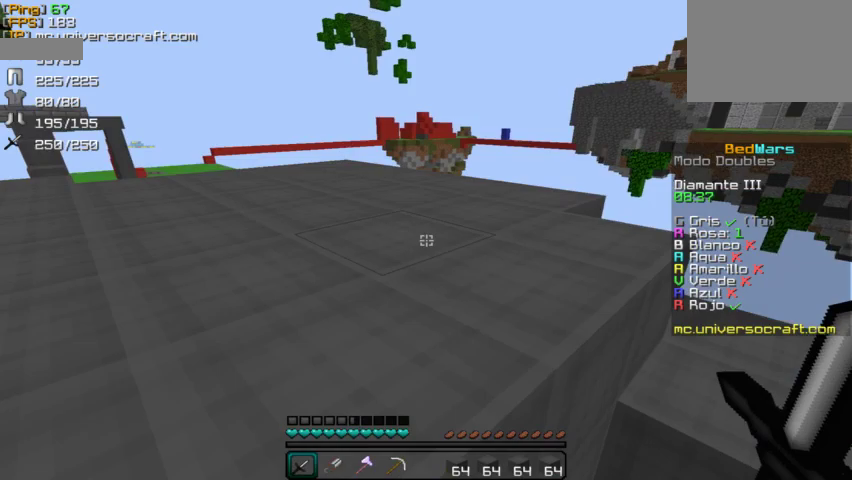
{"keys": [], "mouse": [], "events": []}
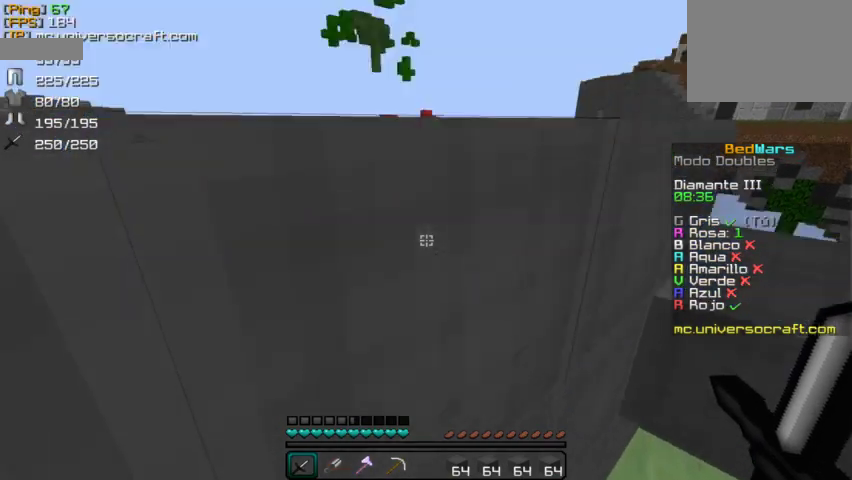
{"keys": ["a"], "mouse": [], "events": [[467, "a", "down"]]}
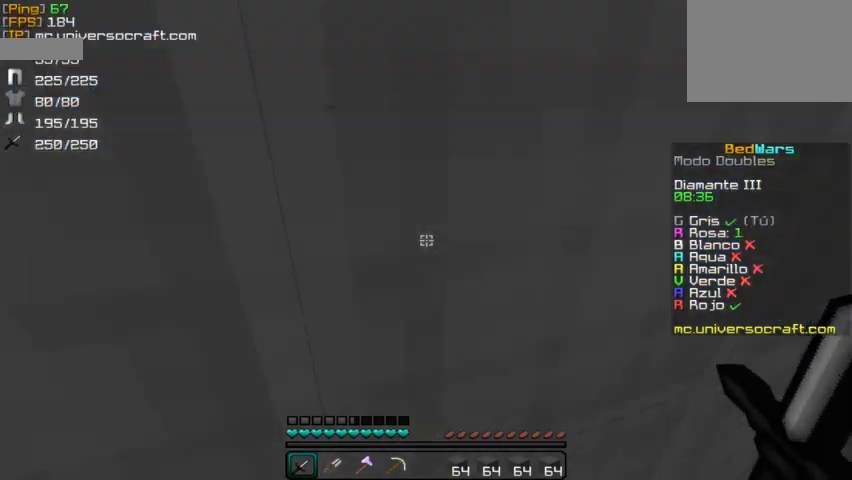
{"keys": ["a", "w"], "mouse": [], "events": [[267, "w", "down"]]}
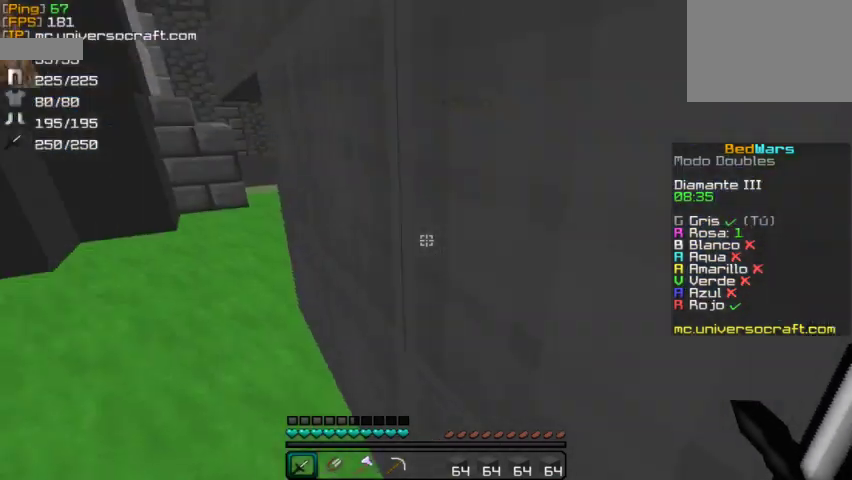
{"keys": ["w"], "mouse": [], "events": [[67, "a", "up"]]}
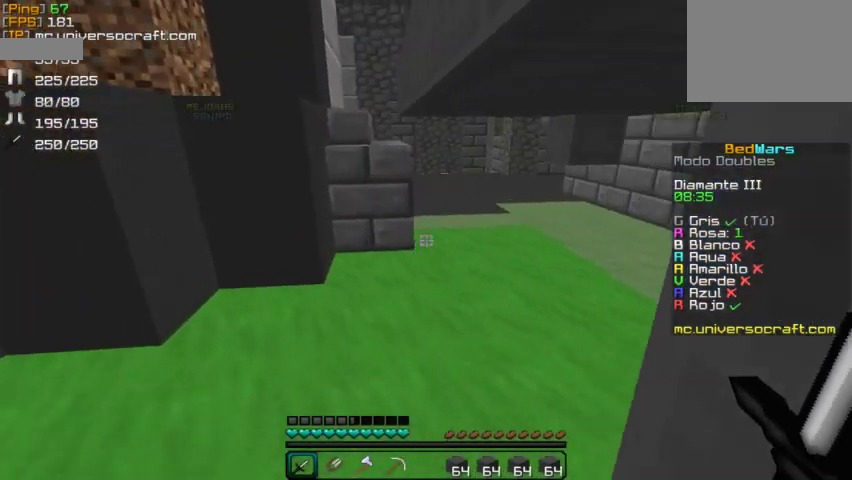
{"keys": ["w"], "mouse": [], "events": []}
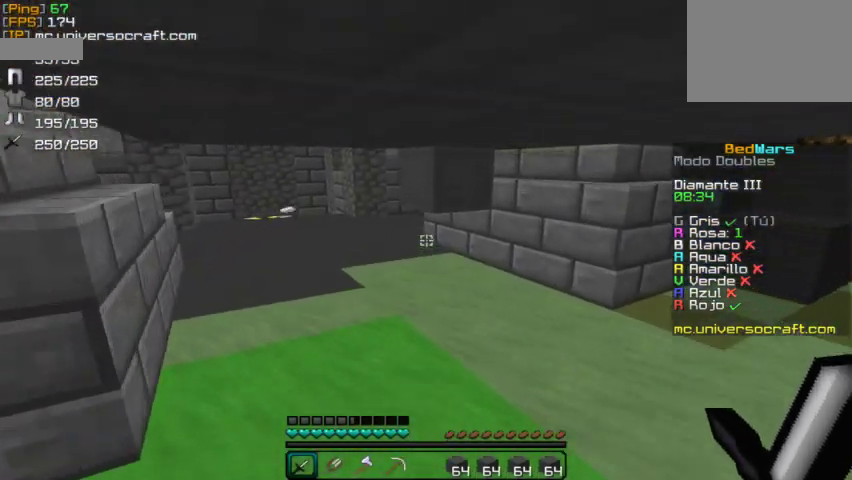
{"keys": ["w"], "mouse": [], "events": []}
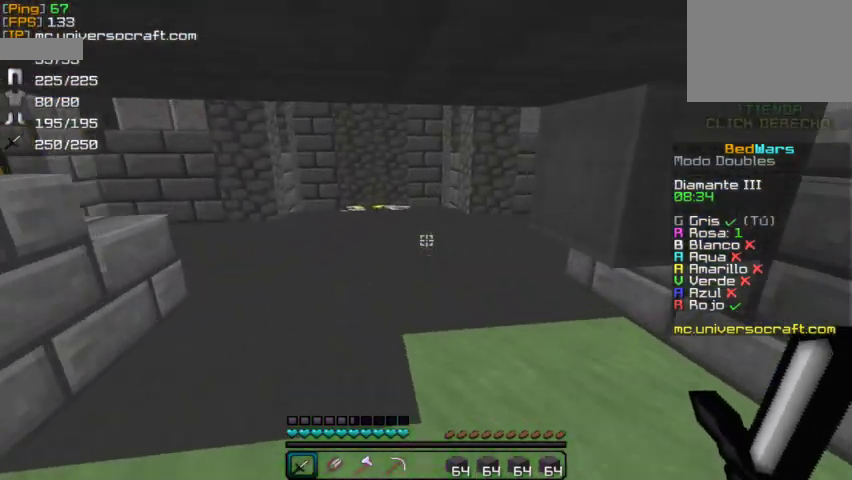
{"keys": ["a", "w"], "mouse": [], "events": [[333, "a", "down"]]}
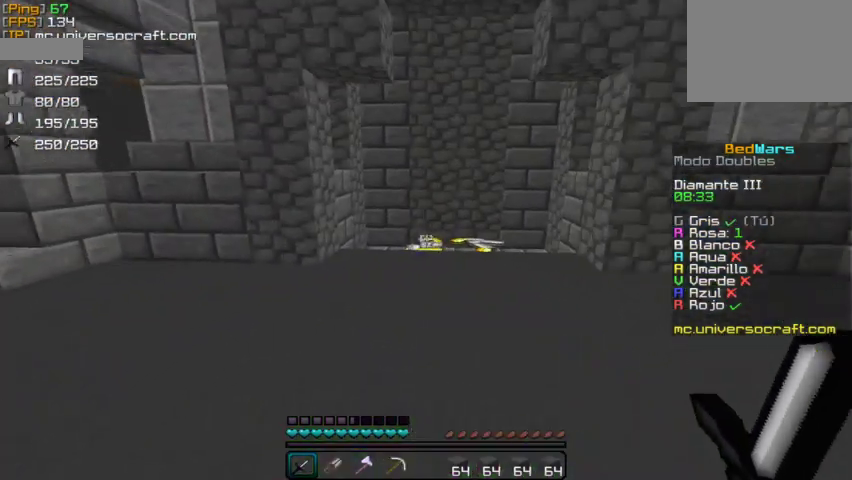
{"keys": ["w"], "mouse": [], "events": [[33, "a", "up"]]}
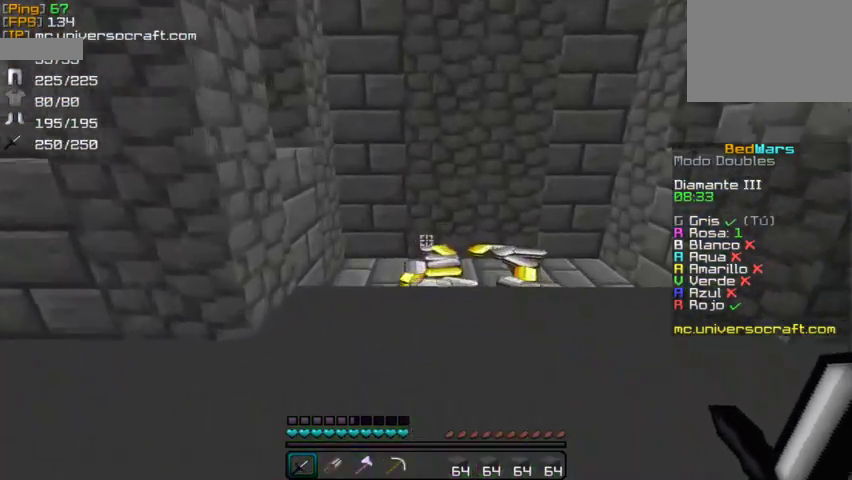
{"keys": ["w"], "mouse": [], "events": [[233, "a", "down"], [367, "a", "up"]]}
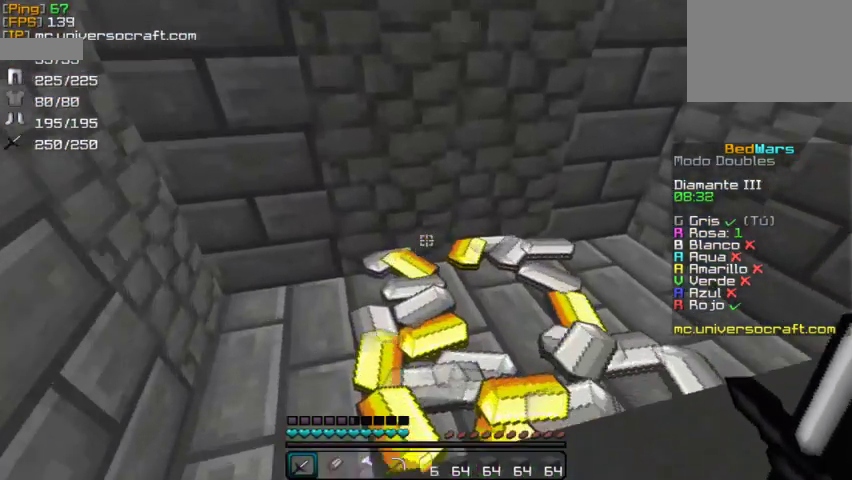
{"keys": ["w"], "mouse": [], "events": [[100, "a", "down"], [233, "a", "up"]]}
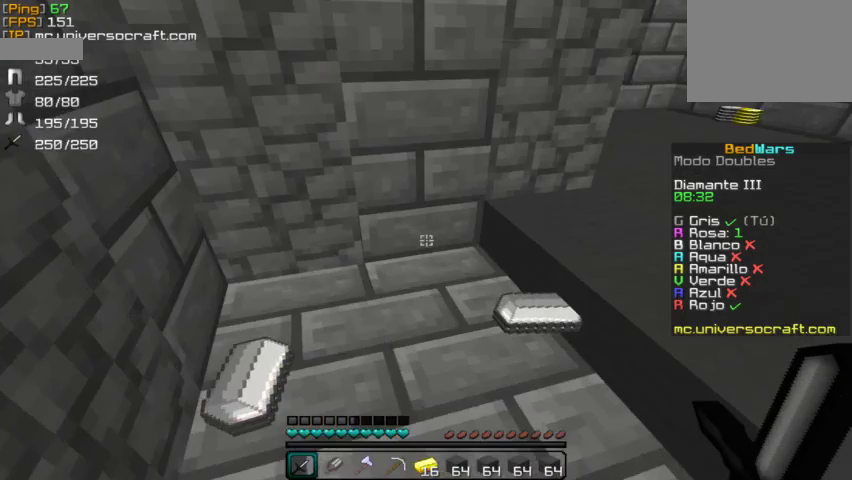
{"keys": ["d", "w"], "mouse": [], "events": [[267, "d", "down"]]}
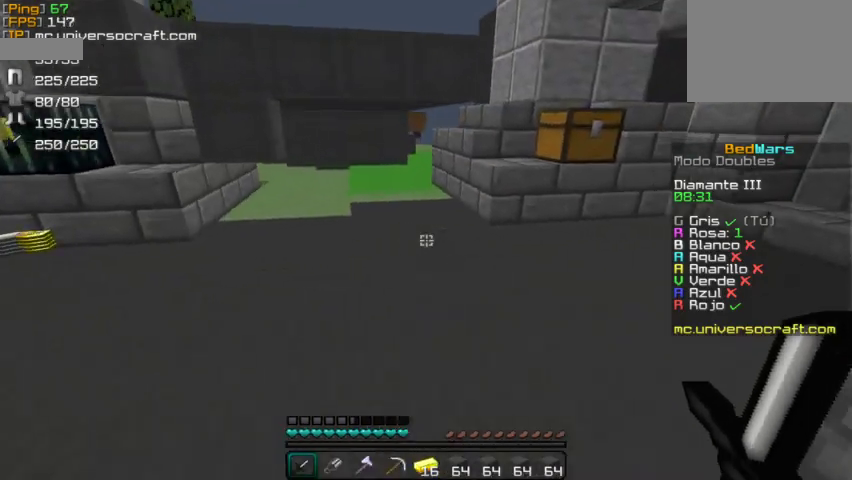
{"keys": ["w"], "mouse": [], "events": [[67, "d", "up"]]}
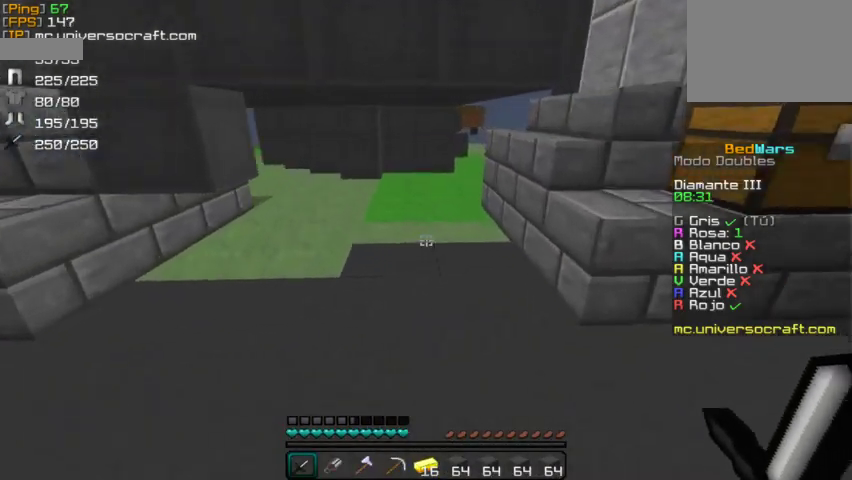
{"keys": ["d", "w"], "mouse": [], "events": [[500, "d", "down"]]}